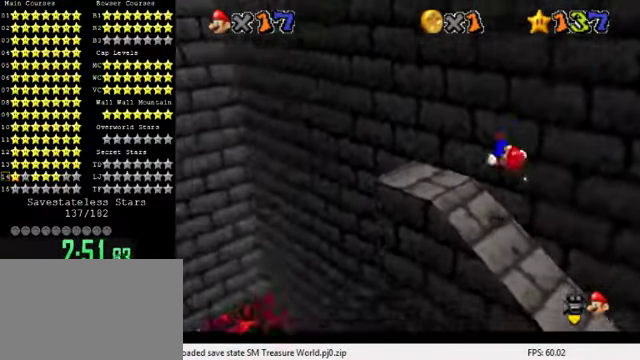
Gameplay with keyboard; each line is a JSON object with the keys held at the frame after it. "events" lists presses ("down") and releases ("up") of "a", "c", "ctrl", "d", "down", "left", "return", "right", "s", "shift", "up", "w", "x" and "y" between this image and that frame as [ms after this image, input, new state], when the widget could be followed in between. No other keys are recorded. Mouse input is not recorded.
{"keys": ["left", "up"], "events": [[33, "left", "up"], [133, "d", "up"], [200, "d", "down"], [333, "d", "up"], [400, "left", "down"], [400, "up", "down"]]}
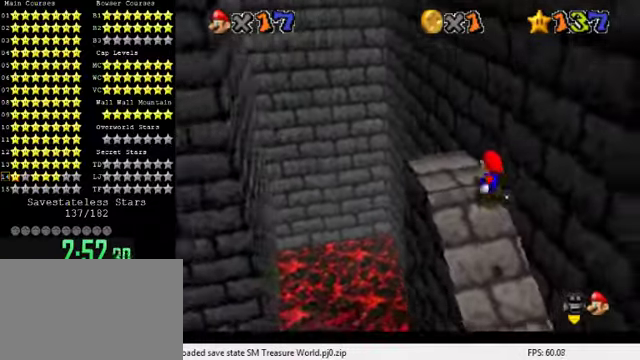
{"keys": [], "events": [[200, "left", "up"], [333, "up", "up"], [433, "up", "down"], [500, "up", "up"]]}
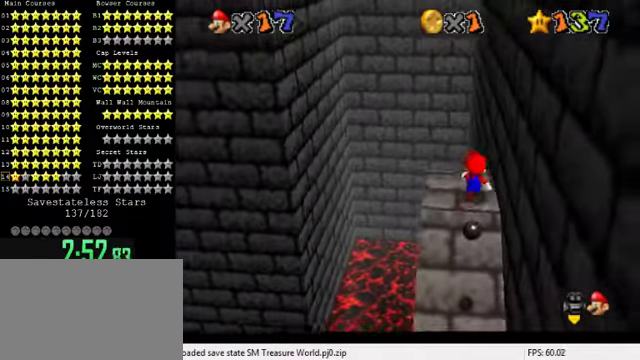
{"keys": [], "events": [[100, "up", "down"], [166, "left", "down"], [200, "left", "up"], [200, "up", "up"]]}
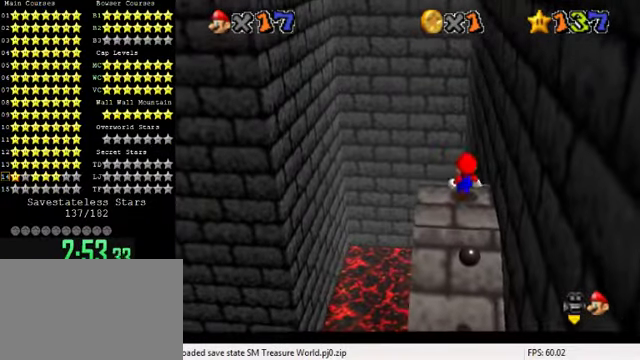
{"keys": ["right"], "events": [[200, "left", "down"], [333, "left", "up"], [333, "right", "down"], [333, "shift", "down"], [466, "shift", "up"]]}
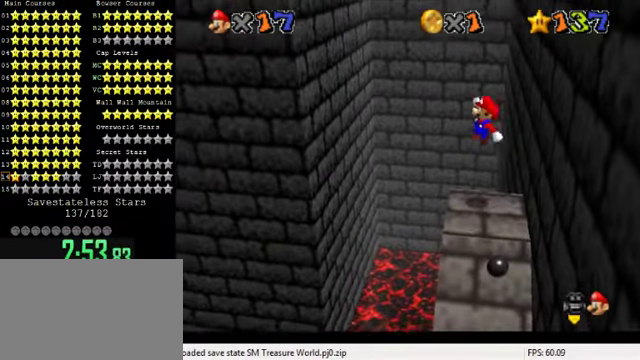
{"keys": [], "events": [[266, "up", "down"], [300, "right", "up"], [366, "up", "up"]]}
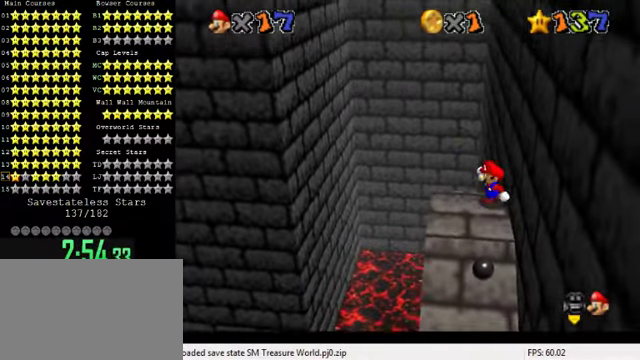
{"keys": ["right", "y"], "events": [[100, "left", "down"], [266, "y", "down"], [300, "right", "down"], [333, "left", "up"], [333, "shift", "down"], [466, "shift", "up"]]}
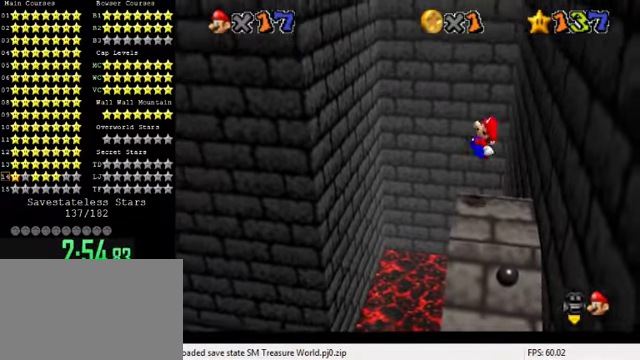
{"keys": ["left", "y"], "events": [[500, "left", "down"], [500, "right", "up"]]}
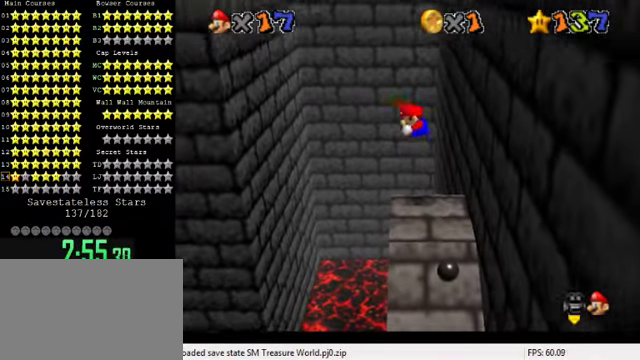
{"keys": ["left", "shift", "up", "y"], "events": [[100, "left", "up"], [233, "left", "down"], [366, "up", "down"], [433, "shift", "down"]]}
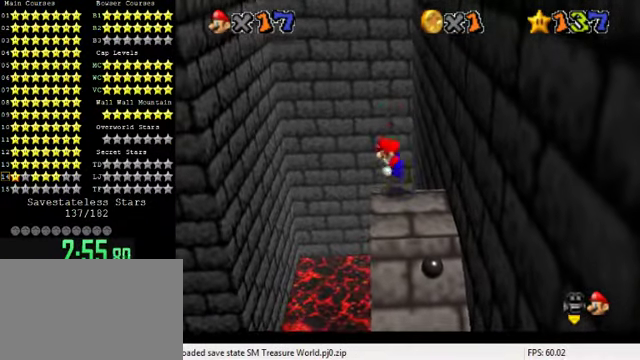
{"keys": ["left", "up"], "events": [[166, "shift", "up"], [166, "y", "up"], [233, "left", "up"], [300, "left", "down"]]}
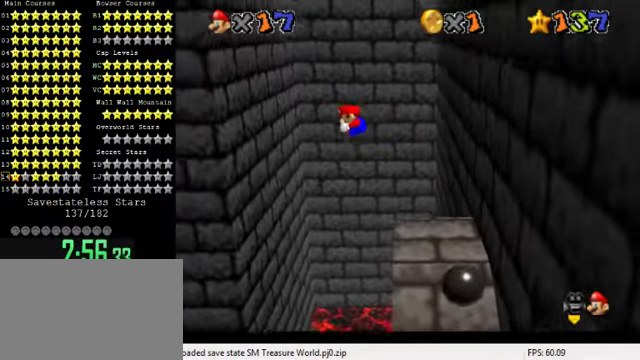
{"keys": ["shift", "up"], "events": [[66, "left", "up"], [233, "shift", "down"], [366, "shift", "up"], [466, "shift", "down"]]}
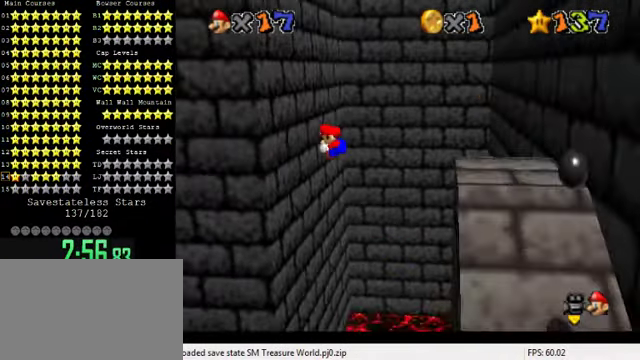
{"keys": ["right", "shift"], "events": [[33, "shift", "up"], [133, "shift", "down"], [233, "shift", "up"], [300, "left", "down"], [400, "right", "down"], [400, "up", "up"], [466, "left", "up"], [466, "shift", "down"]]}
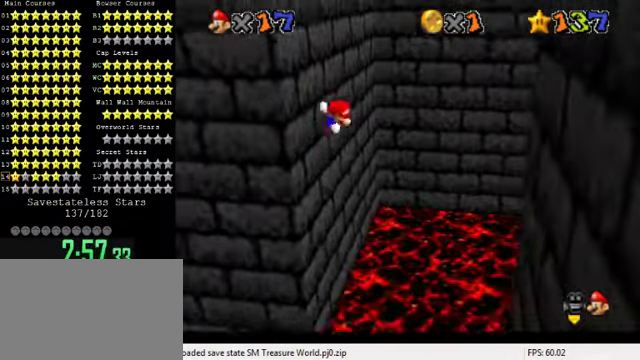
{"keys": ["right", "shift"], "events": [[234, "down", "down"], [367, "down", "up"]]}
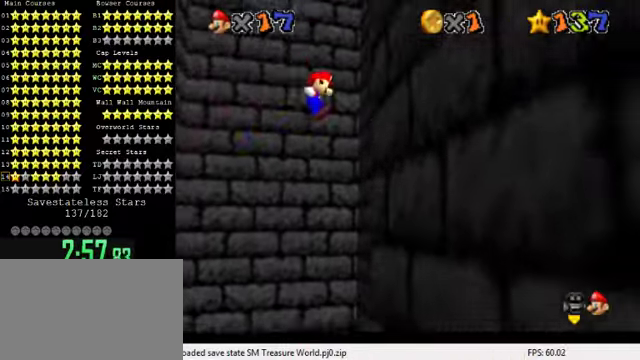
{"keys": ["left", "shift"], "events": [[167, "shift", "up"], [234, "shift", "down"], [334, "shift", "up"], [400, "left", "down"], [434, "right", "up"], [434, "shift", "down"]]}
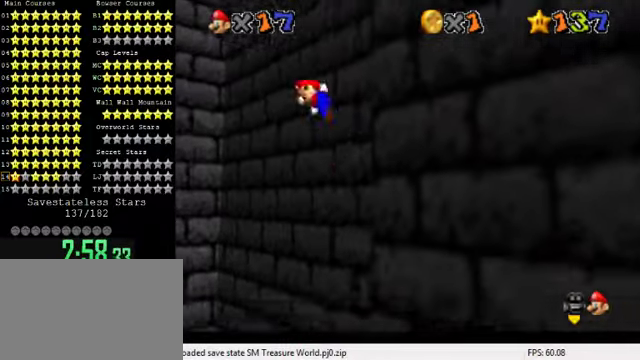
{"keys": ["left", "shift"], "events": []}
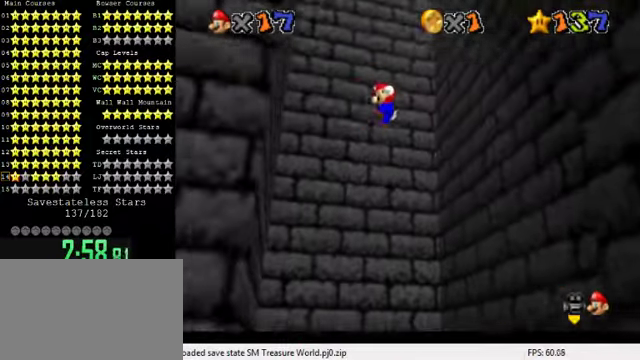
{"keys": ["right", "shift", "up"], "events": [[234, "shift", "up"], [334, "right", "down"], [367, "left", "up"], [367, "shift", "down"], [500, "up", "down"]]}
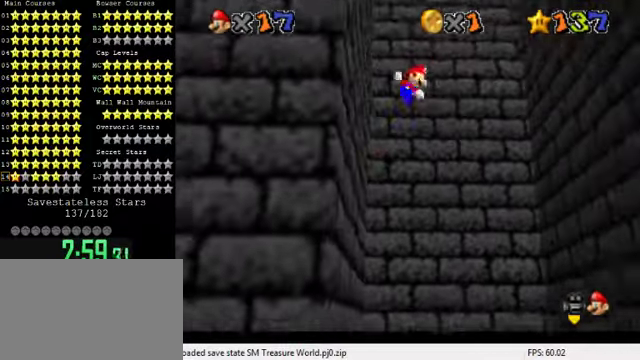
{"keys": ["right", "shift", "up"], "events": []}
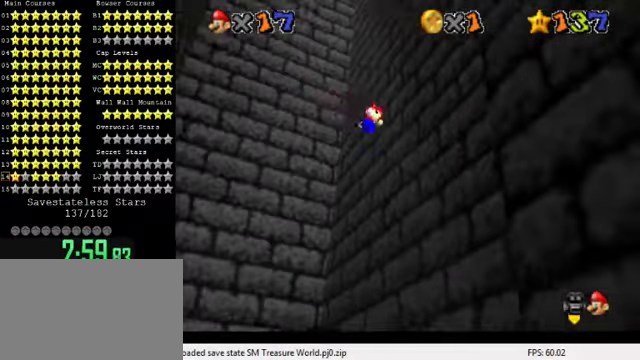
{"keys": ["left", "shift"], "events": [[134, "shift", "up"], [167, "left", "down"], [167, "right", "up"], [167, "up", "up"], [267, "shift", "down"]]}
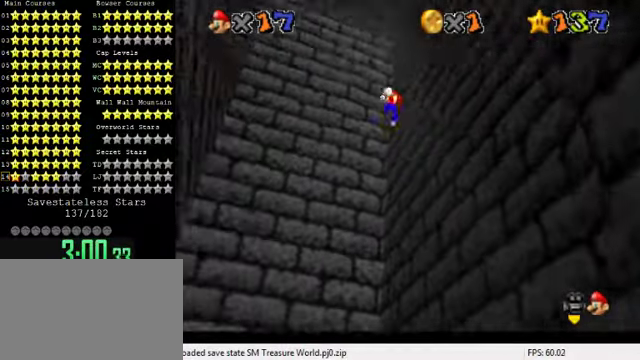
{"keys": ["left", "up"], "events": [[267, "up", "down"], [500, "shift", "up"]]}
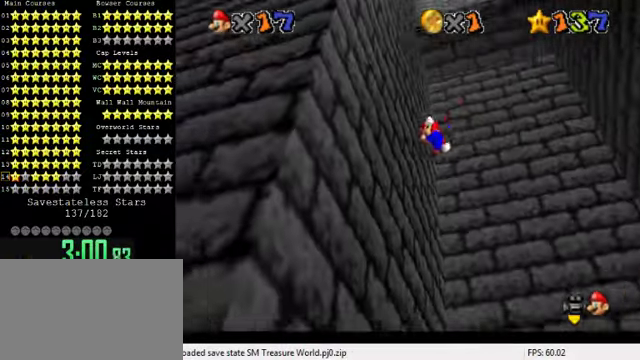
{"keys": ["right", "shift"], "events": [[34, "up", "up"], [67, "right", "down"], [100, "left", "up"], [134, "shift", "down"]]}
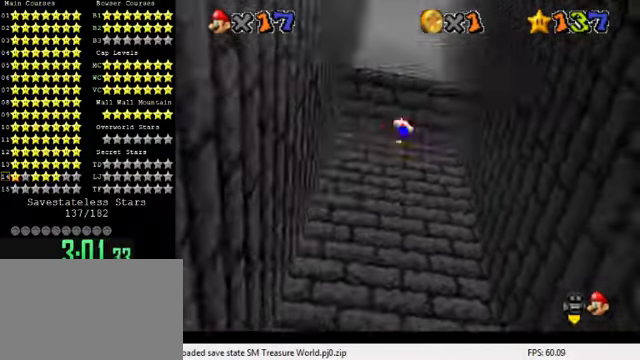
{"keys": ["right"], "events": [[134, "up", "down"], [500, "shift", "up"], [500, "up", "up"]]}
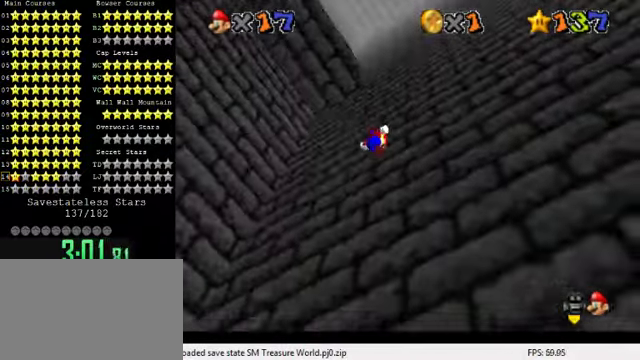
{"keys": ["left", "shift", "up"], "events": [[34, "left", "down"], [67, "right", "up"], [134, "shift", "down"], [467, "up", "down"]]}
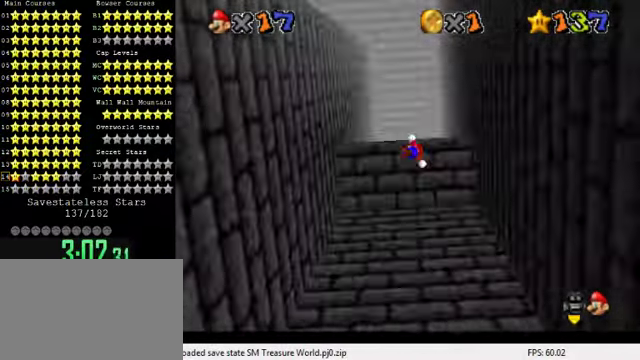
{"keys": ["right", "shift"], "events": [[334, "up", "up"], [367, "shift", "up"], [434, "right", "down"], [467, "left", "up"], [467, "shift", "down"]]}
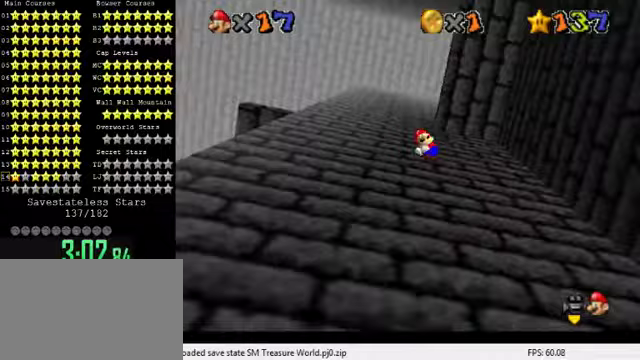
{"keys": ["right", "shift"], "events": []}
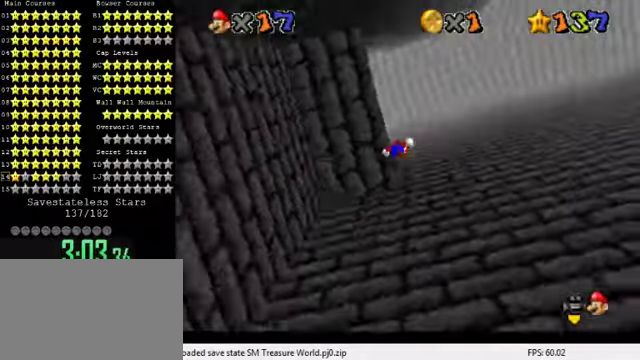
{"keys": ["down", "left", "shift"], "events": [[233, "shift", "up"], [367, "left", "down"], [367, "shift", "down"], [400, "right", "up"], [433, "down", "down"]]}
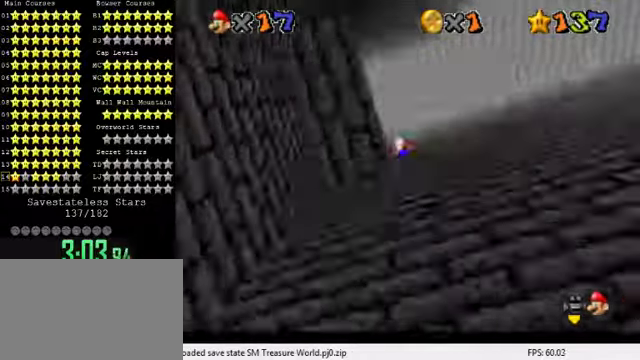
{"keys": ["left", "shift"], "events": [[200, "down", "up"]]}
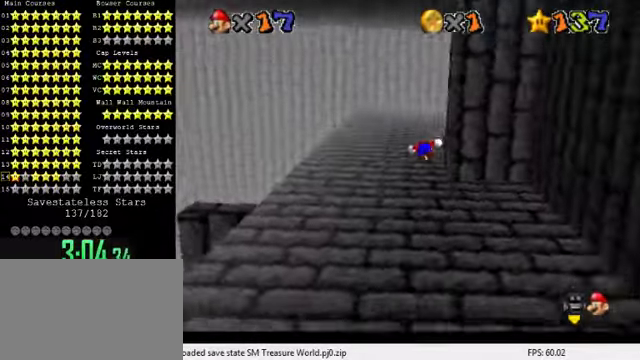
{"keys": ["right", "shift"], "events": [[167, "shift", "up"], [233, "right", "down"], [267, "left", "up"], [300, "shift", "down"]]}
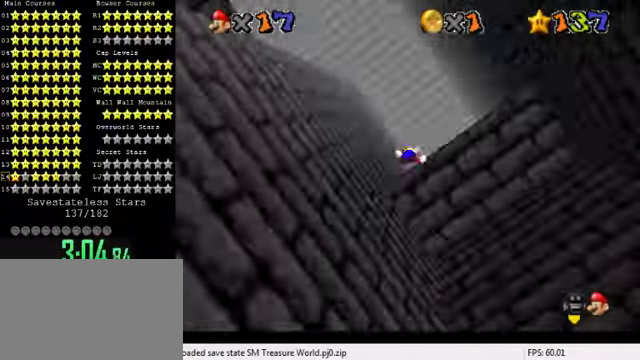
{"keys": ["right", "shift", "up"], "events": [[433, "up", "down"]]}
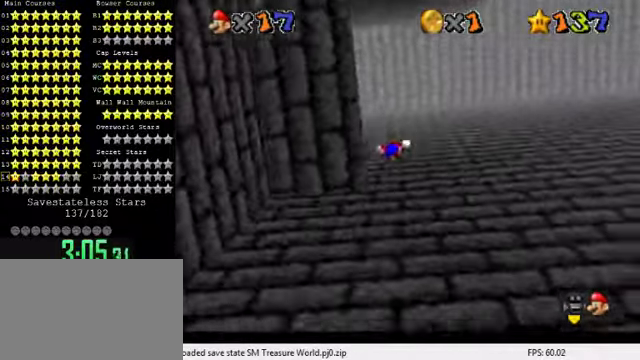
{"keys": ["left", "shift"], "events": [[167, "shift", "up"], [167, "up", "up"], [233, "left", "down"], [233, "right", "up"], [267, "shift", "down"]]}
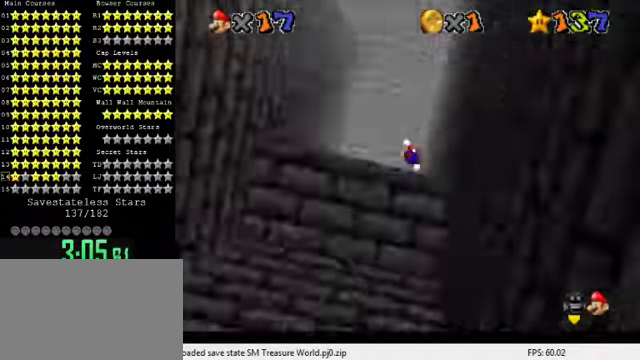
{"keys": ["left", "shift", "up"], "events": [[233, "up", "down"]]}
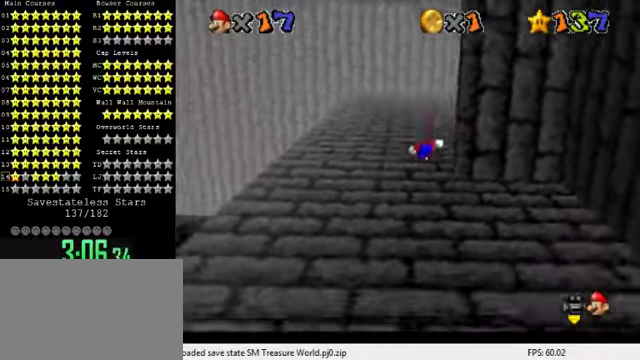
{"keys": ["right", "shift", "up"], "events": [[100, "shift", "up"], [100, "up", "up"], [133, "left", "up"], [133, "right", "down"], [167, "shift", "down"], [200, "up", "down"]]}
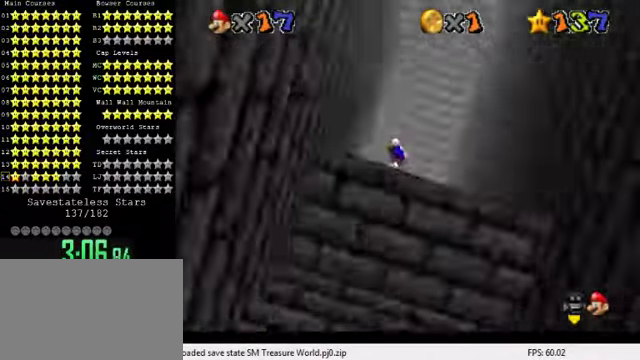
{"keys": ["left", "shift", "up"], "events": [[33, "right", "up"], [200, "left", "down"], [367, "shift", "up"], [467, "shift", "down"]]}